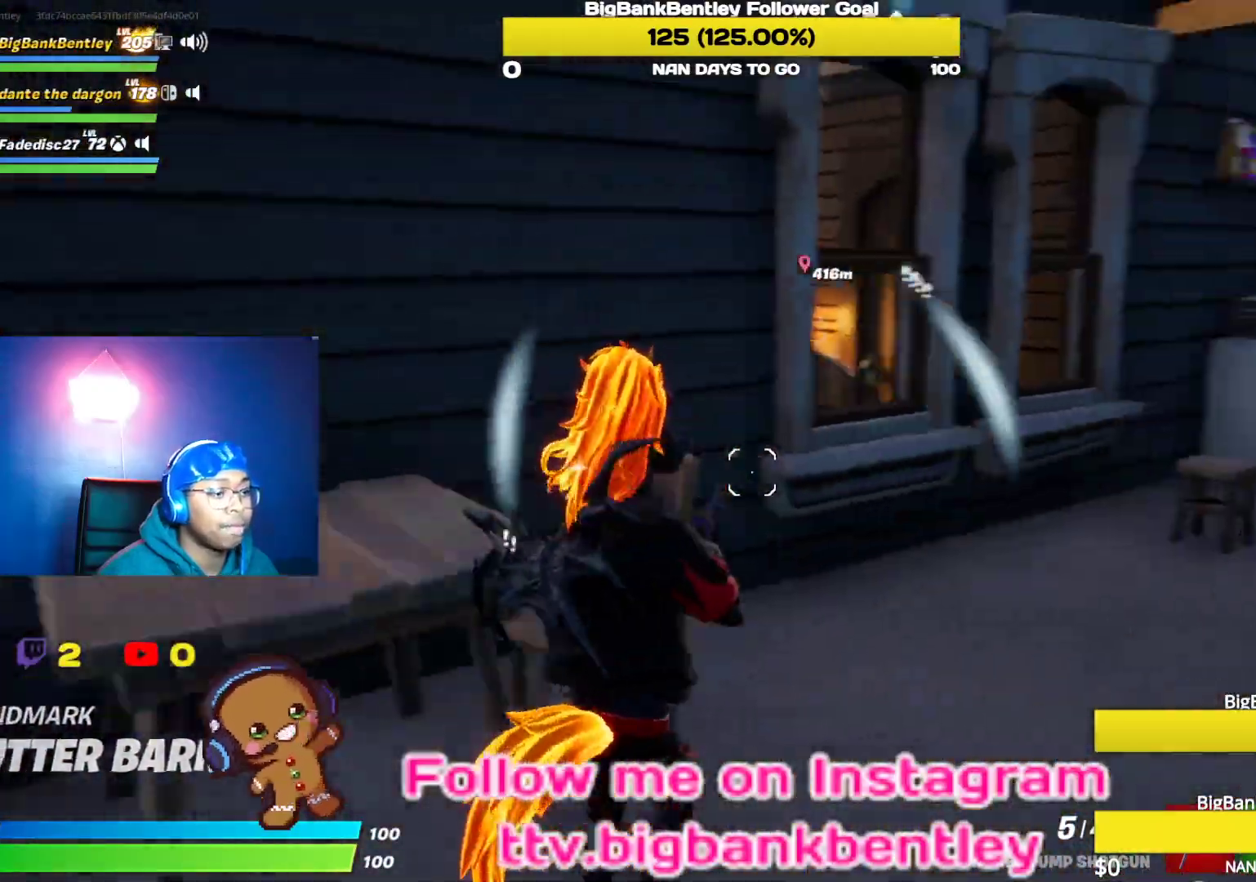
Gameplay with a controller (Xbox layout); each line is a JSON object with the inputs held at the frame after it. "events" lists button and stick changes between this image and that frame as [ms after this image, input, new state], when the widget could be followed in between.
{"buttons": [], "left_stick": "up-right", "right_stick": "right", "events": [[100, "right_stick", "center"], [183, "right_stick", "right"]]}
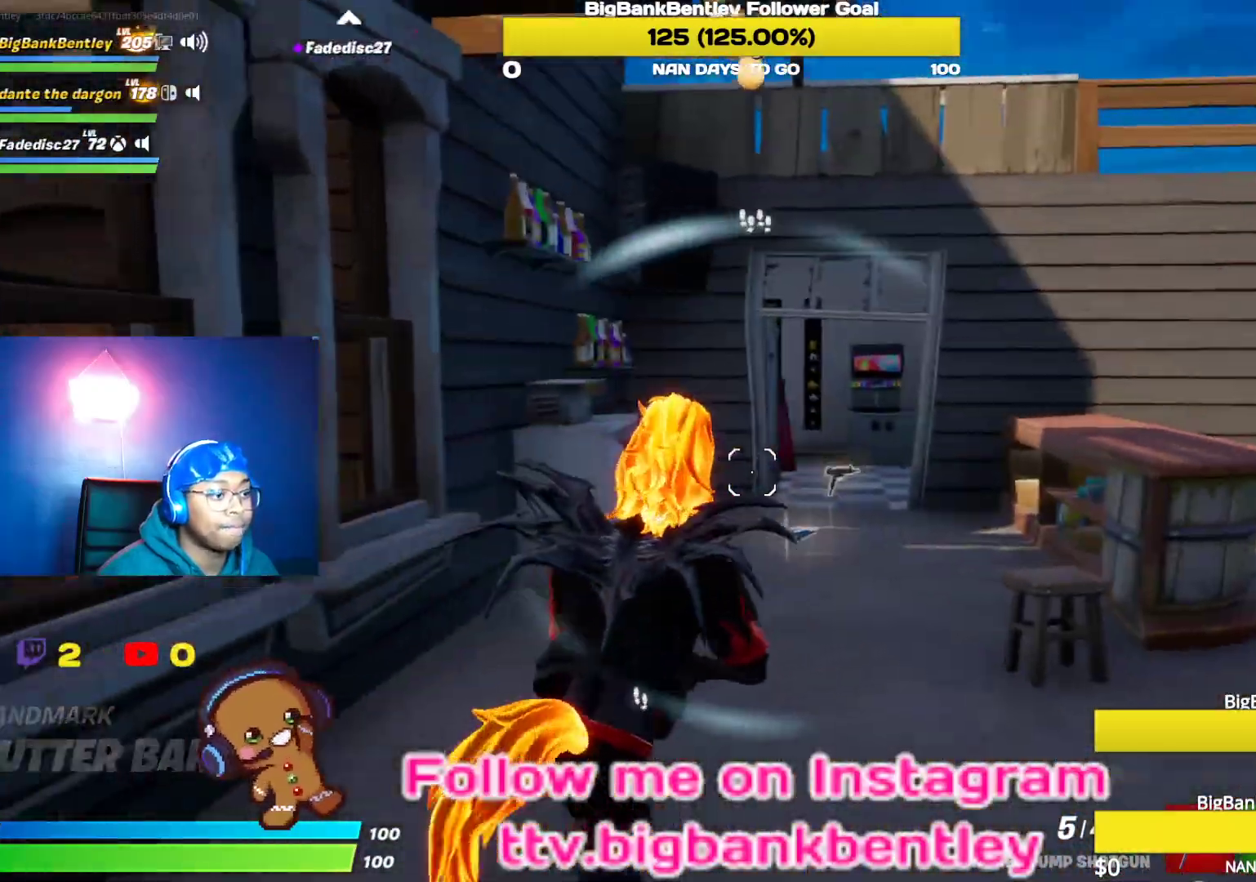
{"buttons": [], "left_stick": "up-right", "right_stick": "center", "events": [[17, "right_stick", "center"], [400, "B", "down"], [450, "B", "up"]]}
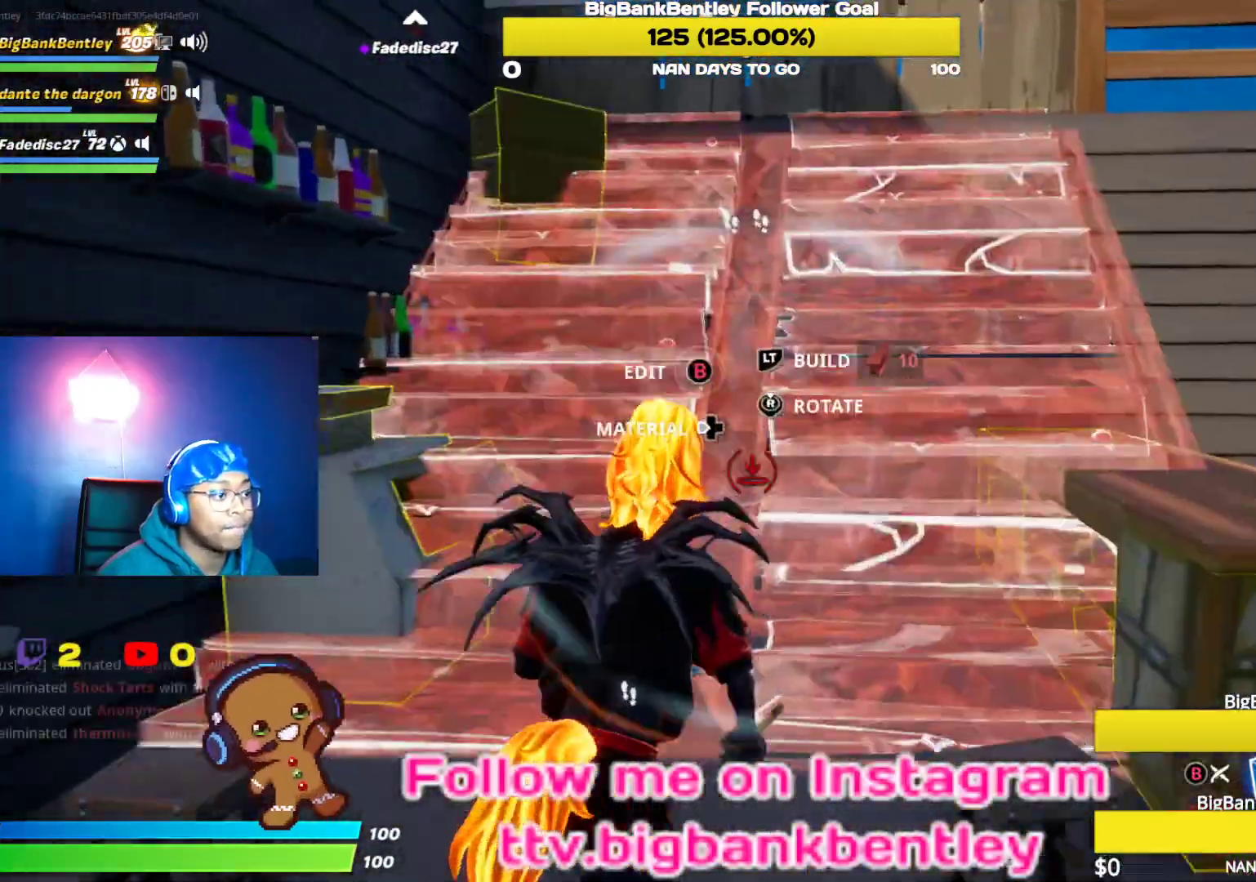
{"buttons": [], "left_stick": "right", "right_stick": "down-left", "events": [[50, "L2", "down"], [50, "left_stick", "up"], [217, "L2", "up"], [267, "B", "down"], [283, "left_stick", "up-right"], [350, "B", "up"], [483, "left_stick", "right"], [483, "right_stick", "down-left"]]}
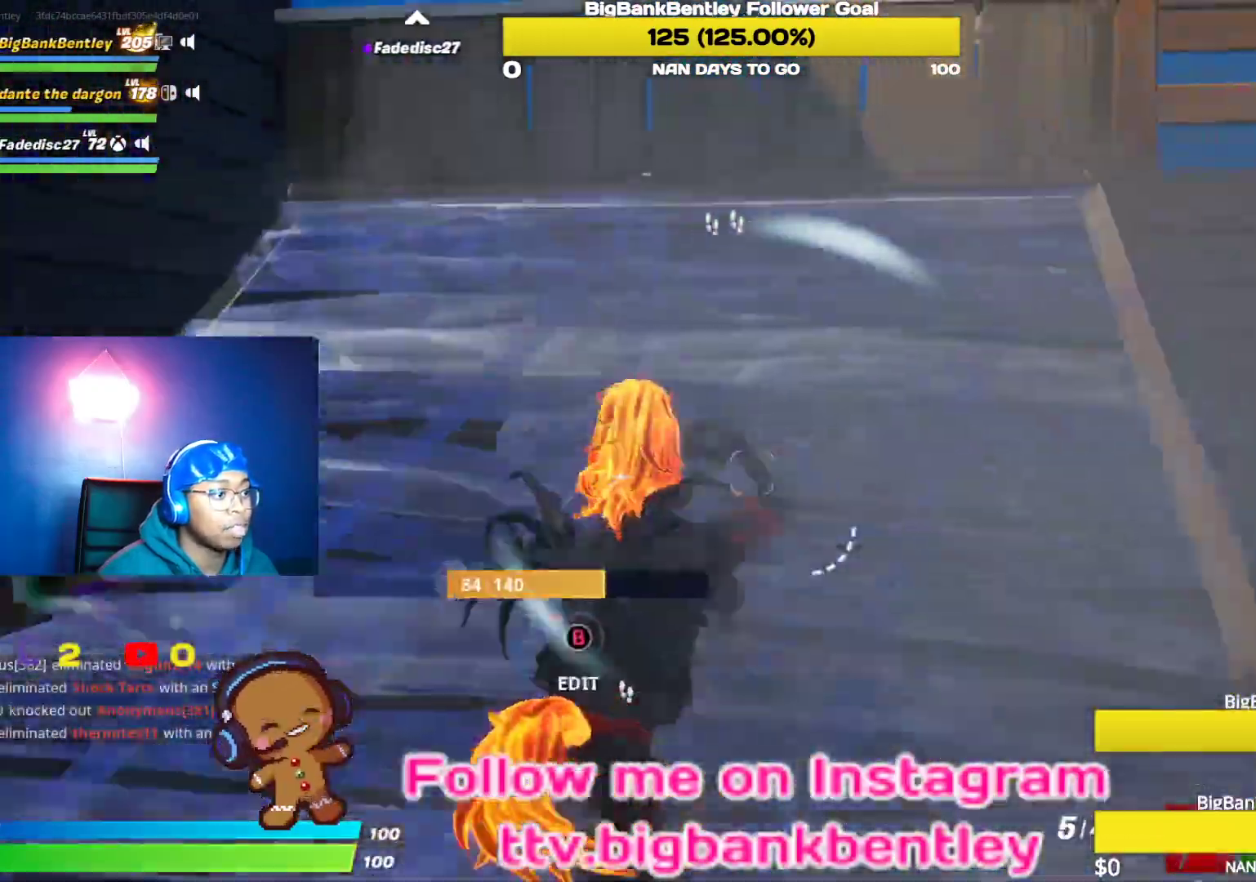
{"buttons": [], "left_stick": "left", "right_stick": "center", "events": [[133, "right_stick", "center"], [217, "B", "down"], [233, "left_stick", "up-left"], [450, "B", "up"], [467, "left_stick", "left"]]}
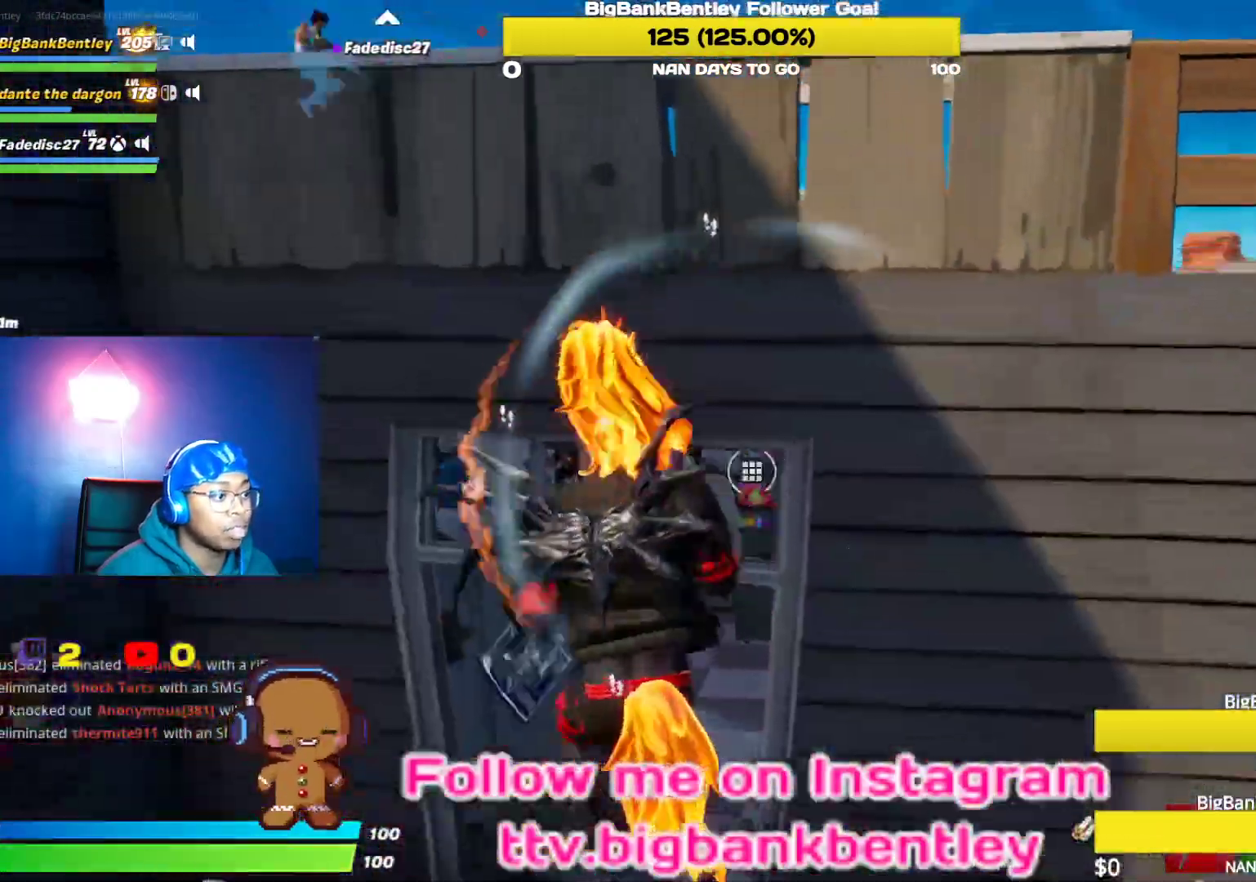
{"buttons": [], "left_stick": "down-left", "right_stick": "center", "events": [[17, "left_stick", "down-left"], [17, "right_stick", "down"], [133, "right_stick", "down-right"], [350, "right_stick", "center"], [383, "B", "down"], [483, "B", "up"]]}
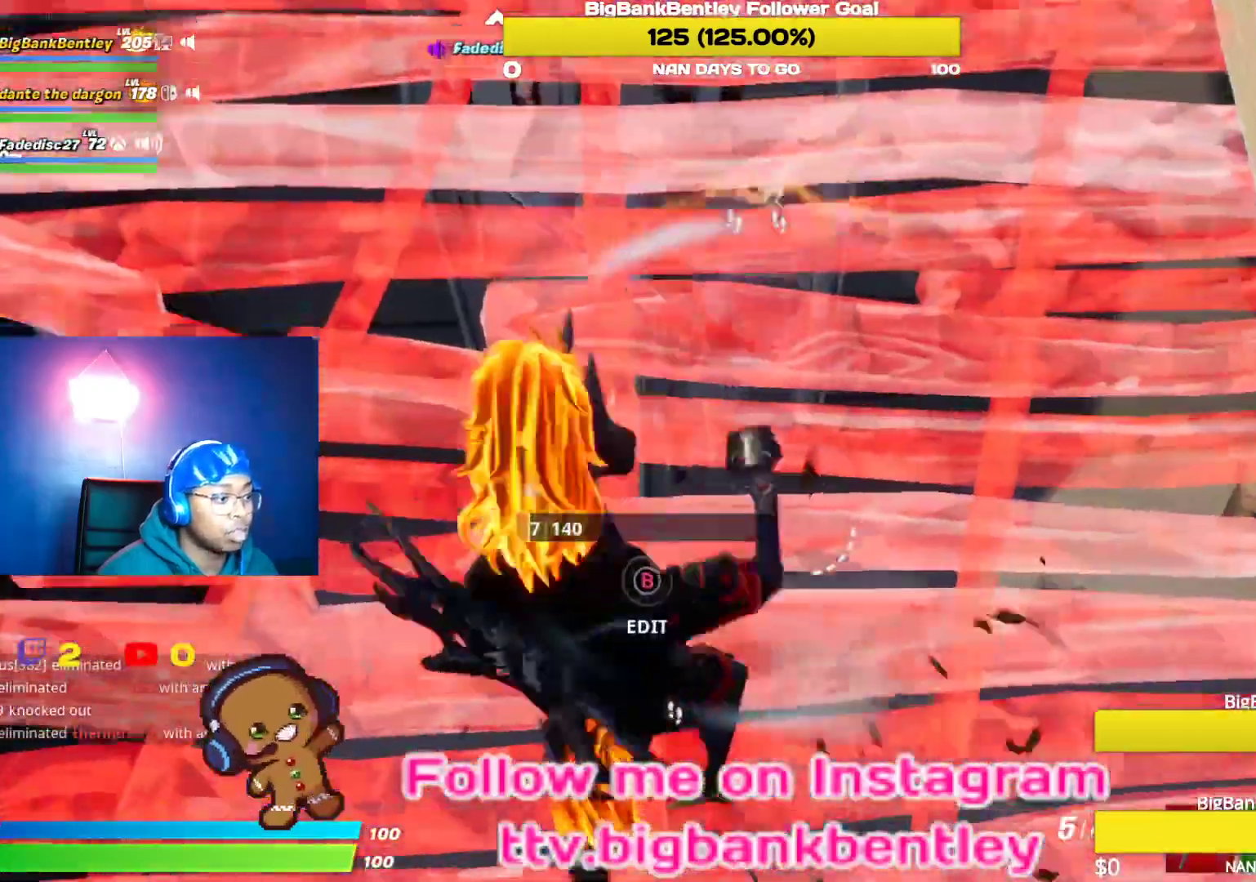
{"buttons": [], "left_stick": "up-left", "right_stick": "center", "events": [[133, "right_stick", "up"], [433, "right_stick", "center"], [450, "left_stick", "up-left"]]}
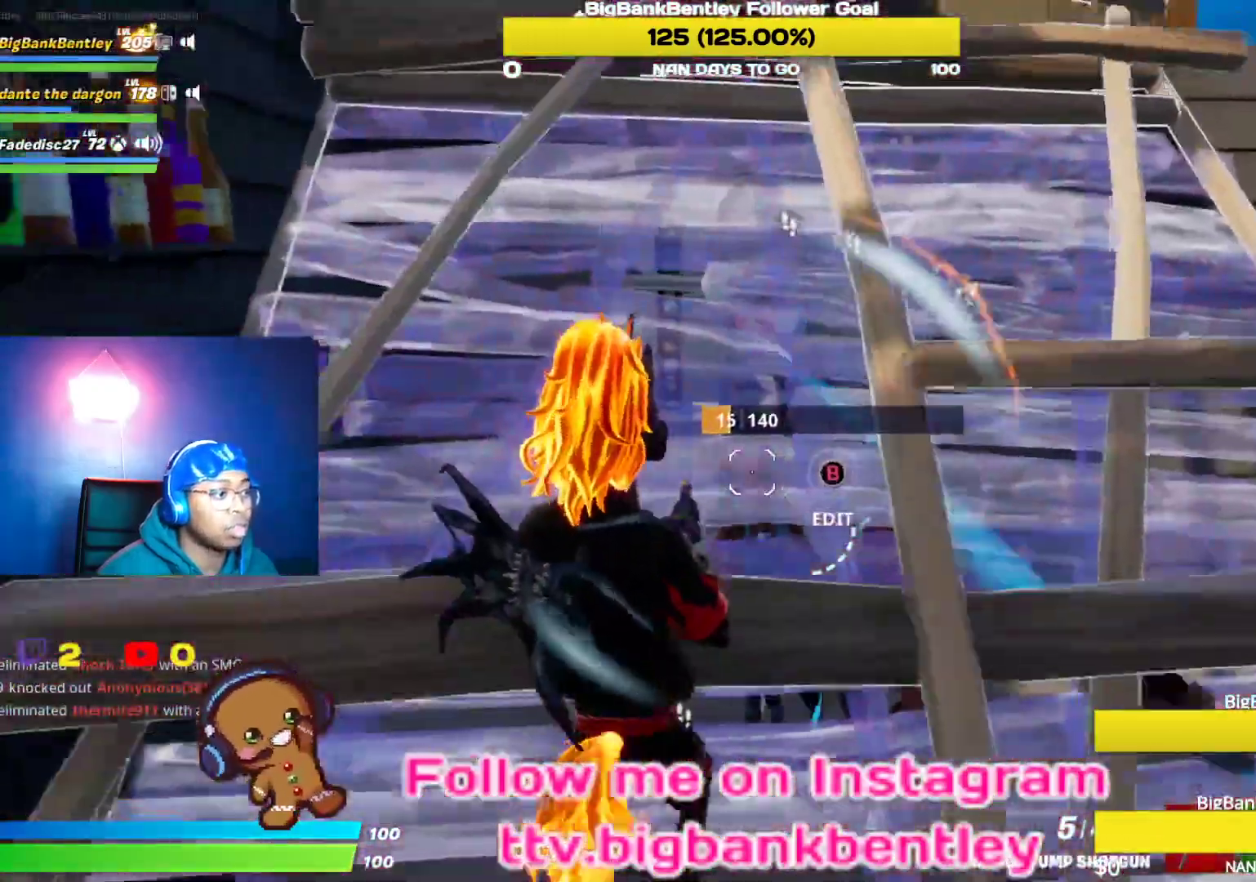
{"buttons": [], "left_stick": "up-right", "right_stick": "up", "events": [[117, "right_stick", "down-right"], [200, "left_stick", "up-right"], [283, "left_stick", "center"], [417, "right_stick", "center"], [483, "right_stick", "up"], [500, "left_stick", "up-right"]]}
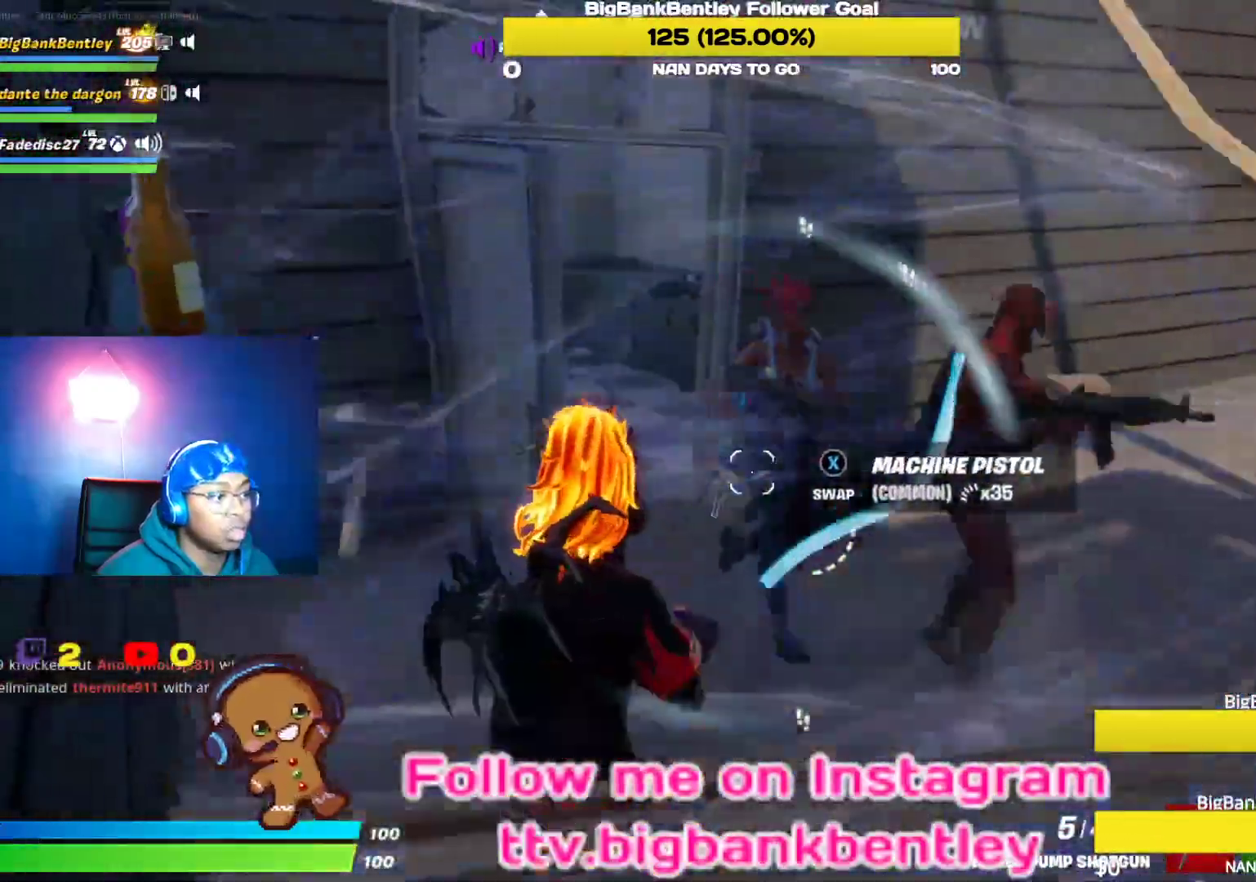
{"buttons": [], "left_stick": "down-right", "right_stick": "center", "events": [[33, "right_stick", "up-right"], [167, "left_stick", "right"], [250, "R2", "down"], [283, "left_stick", "down-right"], [283, "right_stick", "center"], [350, "L1", "down"], [350, "R2", "up"], [400, "A", "down"], [467, "L1", "up"], [500, "A", "up"]]}
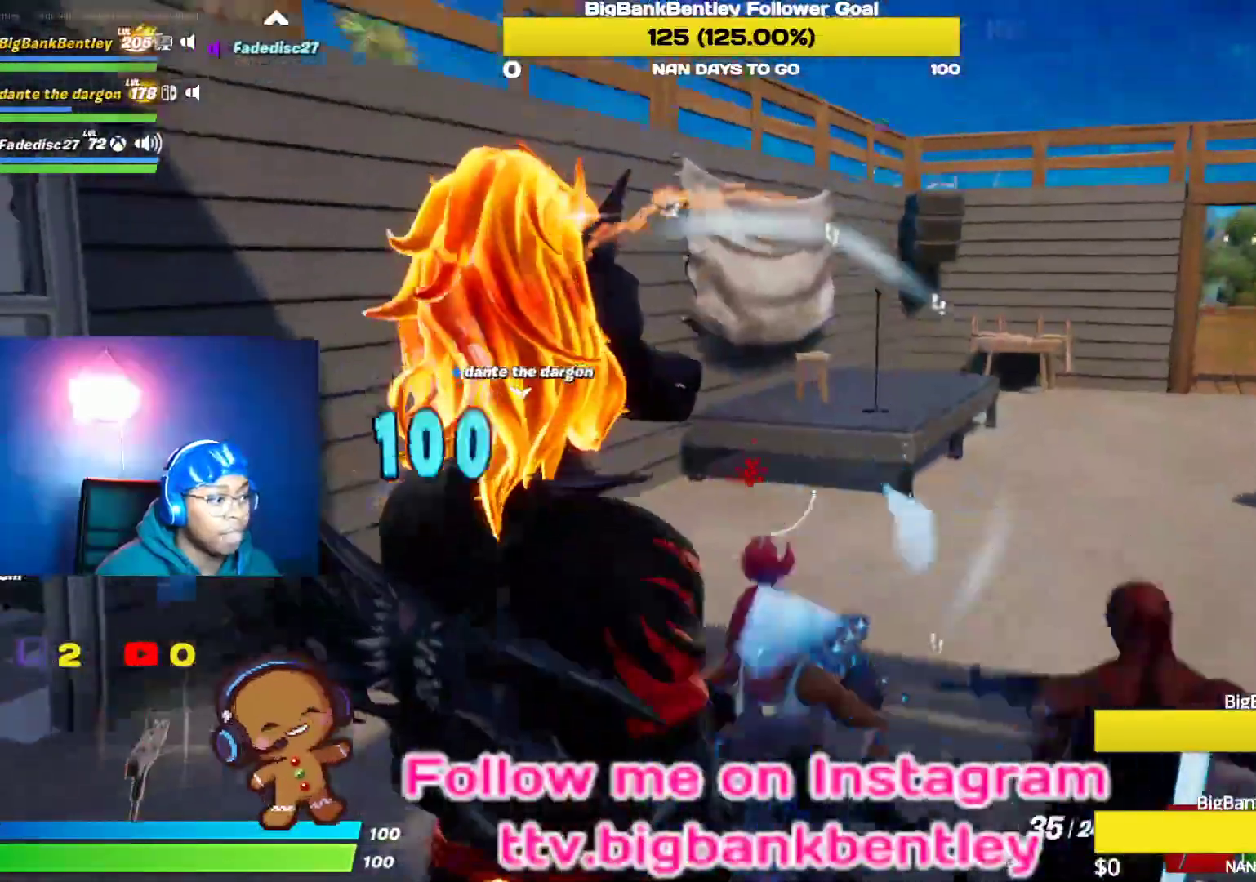
{"buttons": ["R2"], "left_stick": "down-left", "right_stick": "right", "events": [[100, "right_stick", "down"], [300, "right_stick", "down-right"], [383, "left_stick", "down-left"], [500, "R2", "down"], [500, "right_stick", "right"]]}
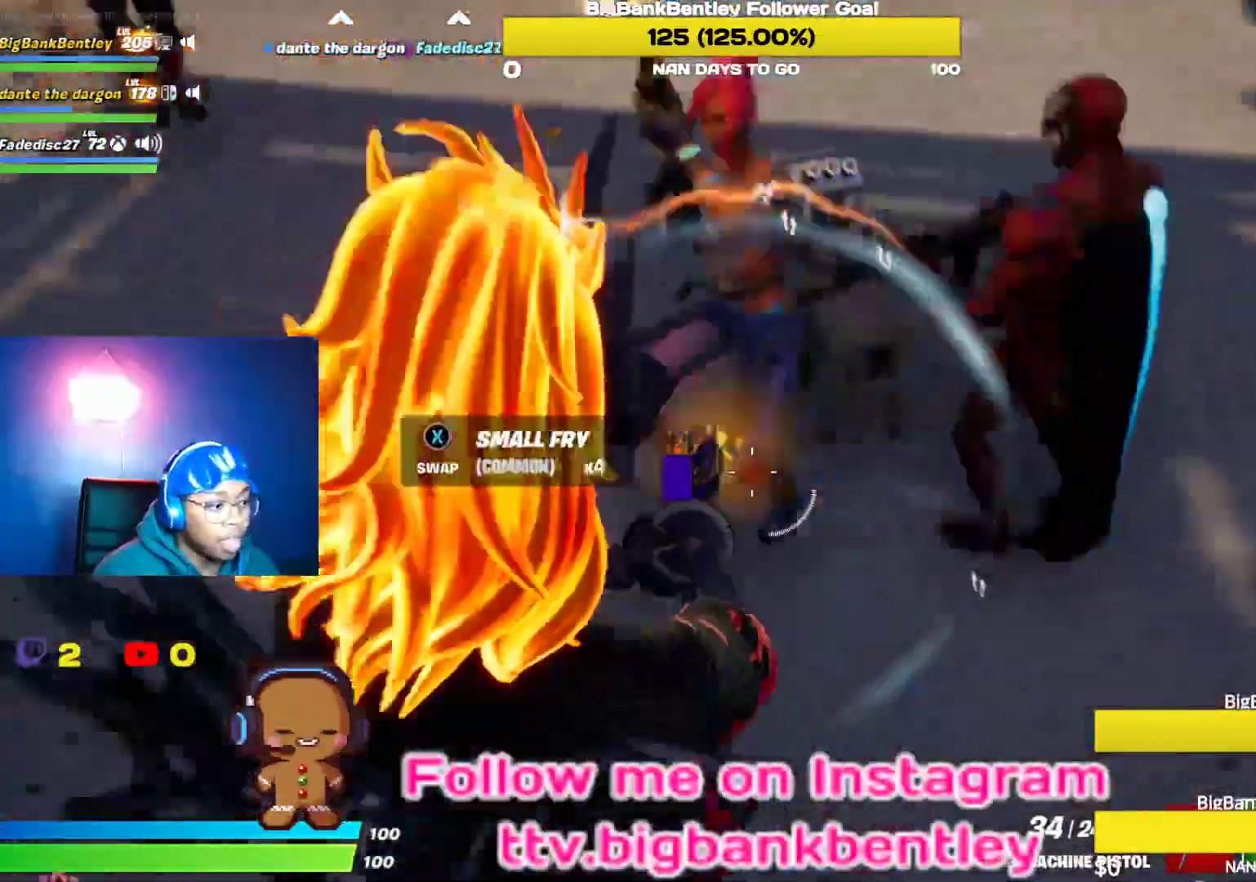
{"buttons": ["R2"], "left_stick": "up-left", "right_stick": "right", "events": [[17, "right_stick", "up-right"], [133, "right_stick", "up"], [267, "left_stick", "left"], [300, "right_stick", "up-right"], [400, "left_stick", "up-left"], [400, "right_stick", "right"]]}
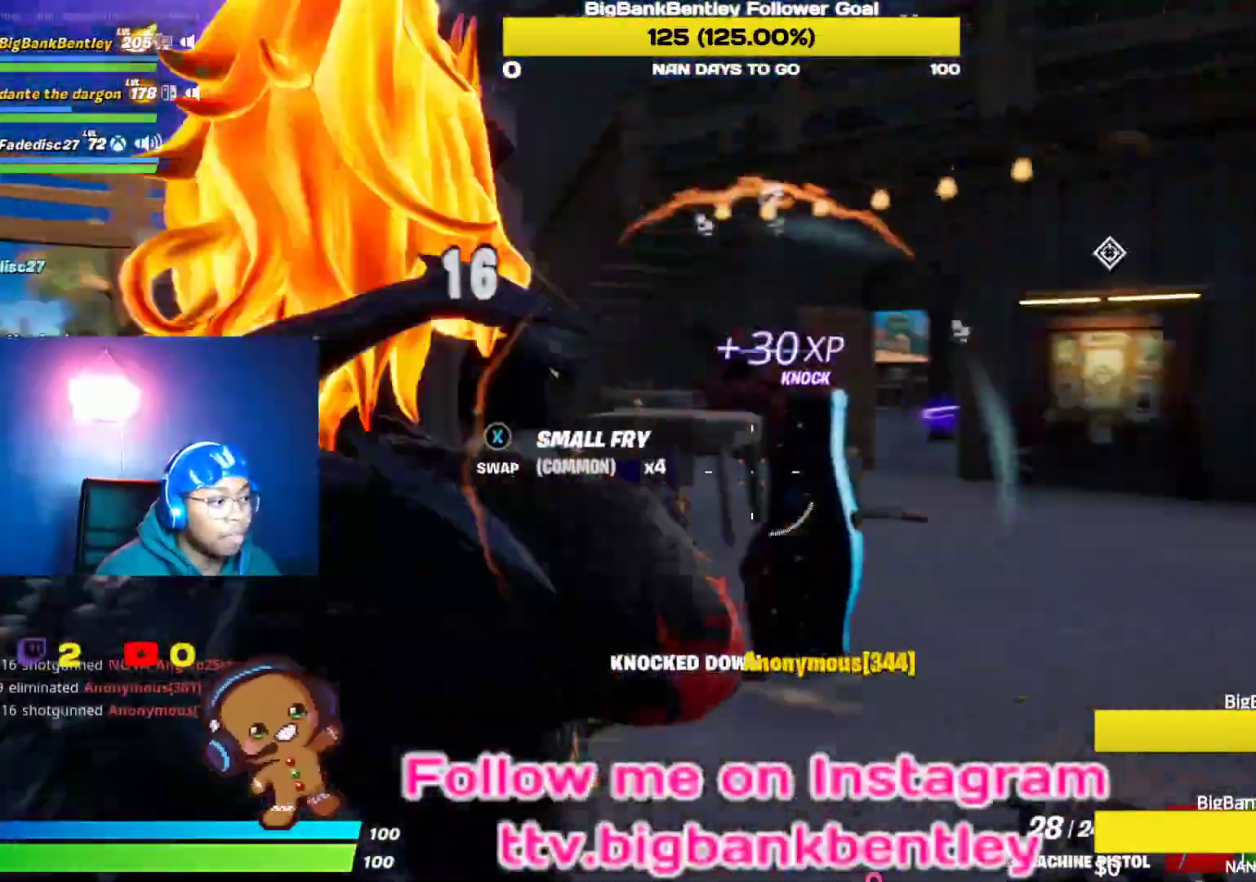
{"buttons": ["R2"], "left_stick": "up-left", "right_stick": "up", "events": [[150, "right_stick", "center"], [333, "right_stick", "left"], [467, "right_stick", "up"]]}
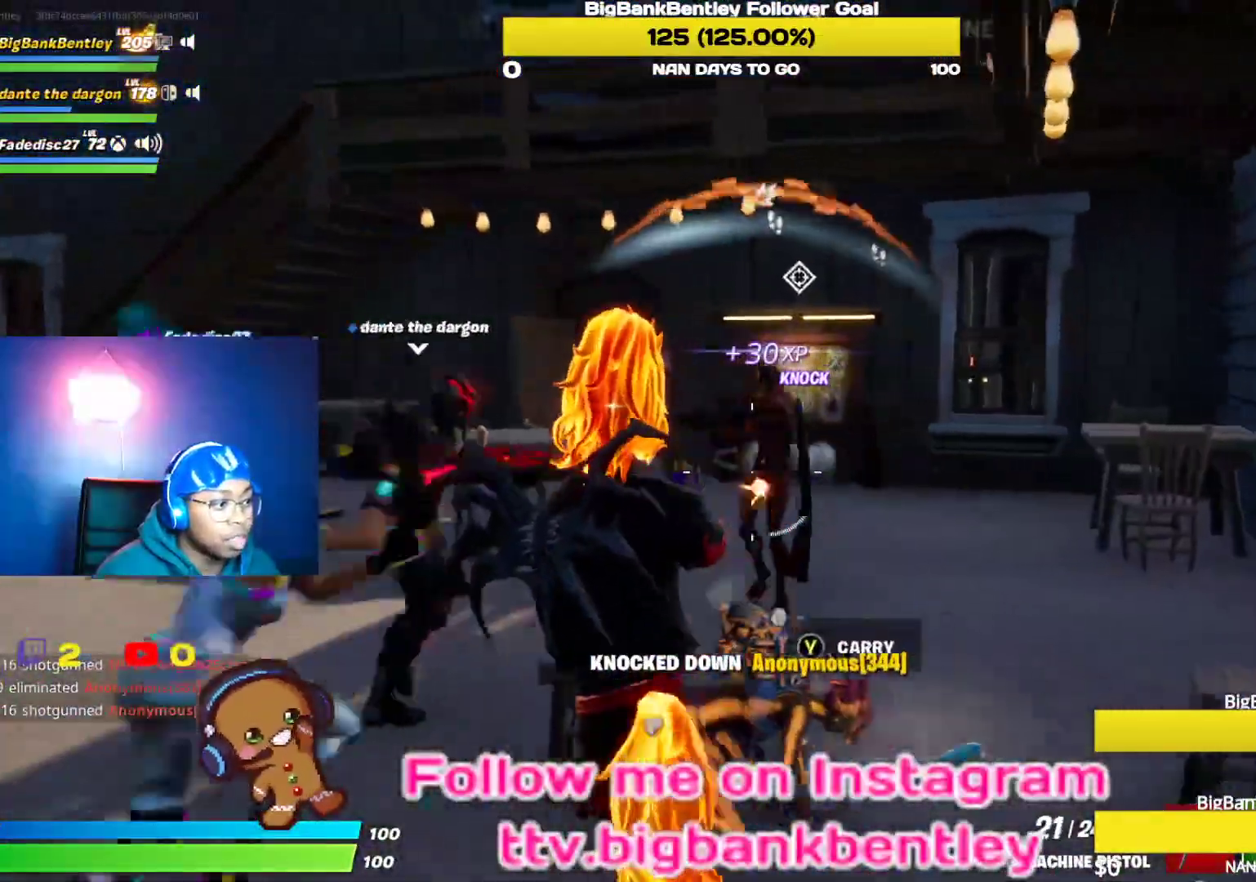
{"buttons": ["L2", "R2"], "left_stick": "up-left", "right_stick": "left", "events": [[33, "right_stick", "up-right"], [283, "right_stick", "center"], [333, "L2", "down"], [417, "right_stick", "up"], [483, "right_stick", "left"]]}
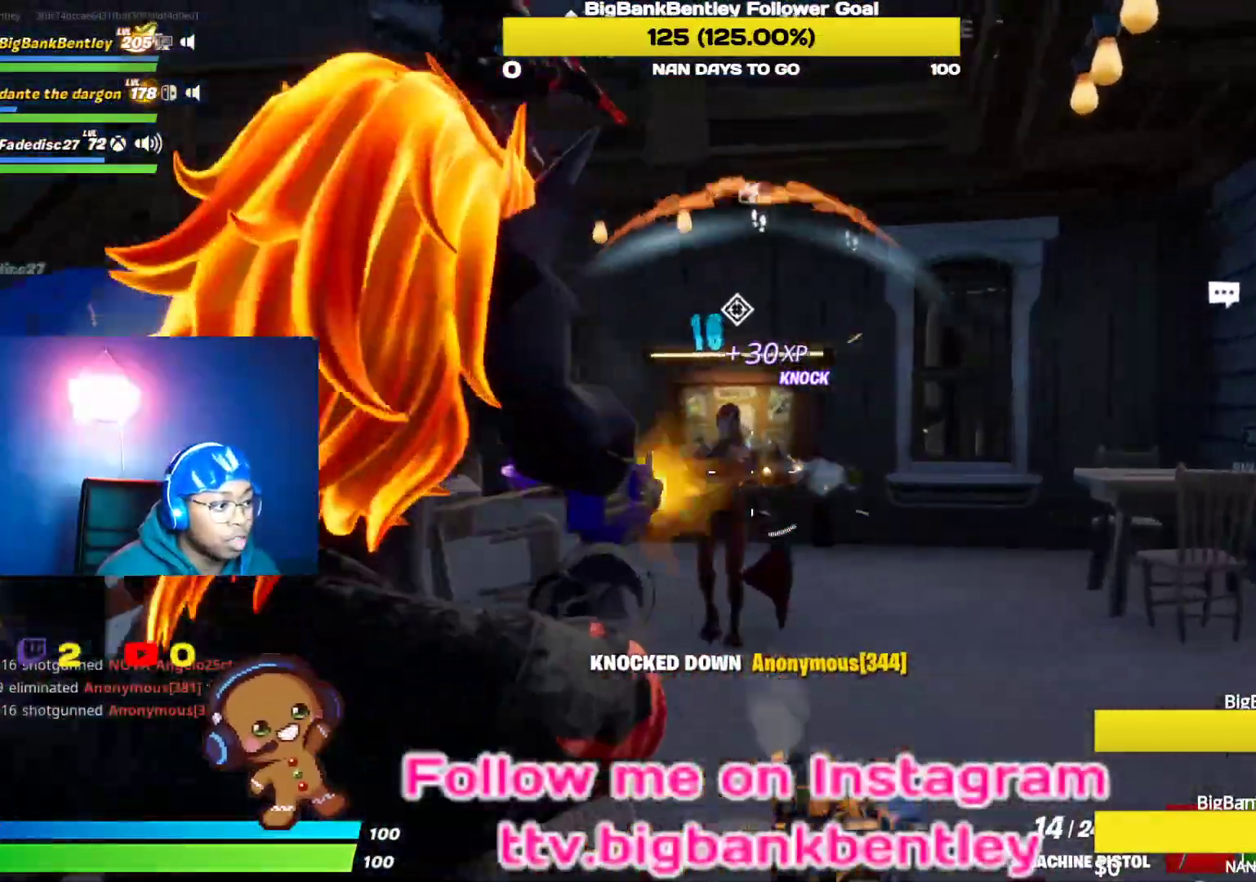
{"buttons": ["L2", "R2"], "left_stick": "down-right", "right_stick": "up-right", "events": [[67, "right_stick", "up-right"], [167, "right_stick", "center"], [317, "left_stick", "down"], [317, "right_stick", "up-left"], [417, "right_stick", "center"], [467, "right_stick", "up-right"], [483, "left_stick", "down-right"]]}
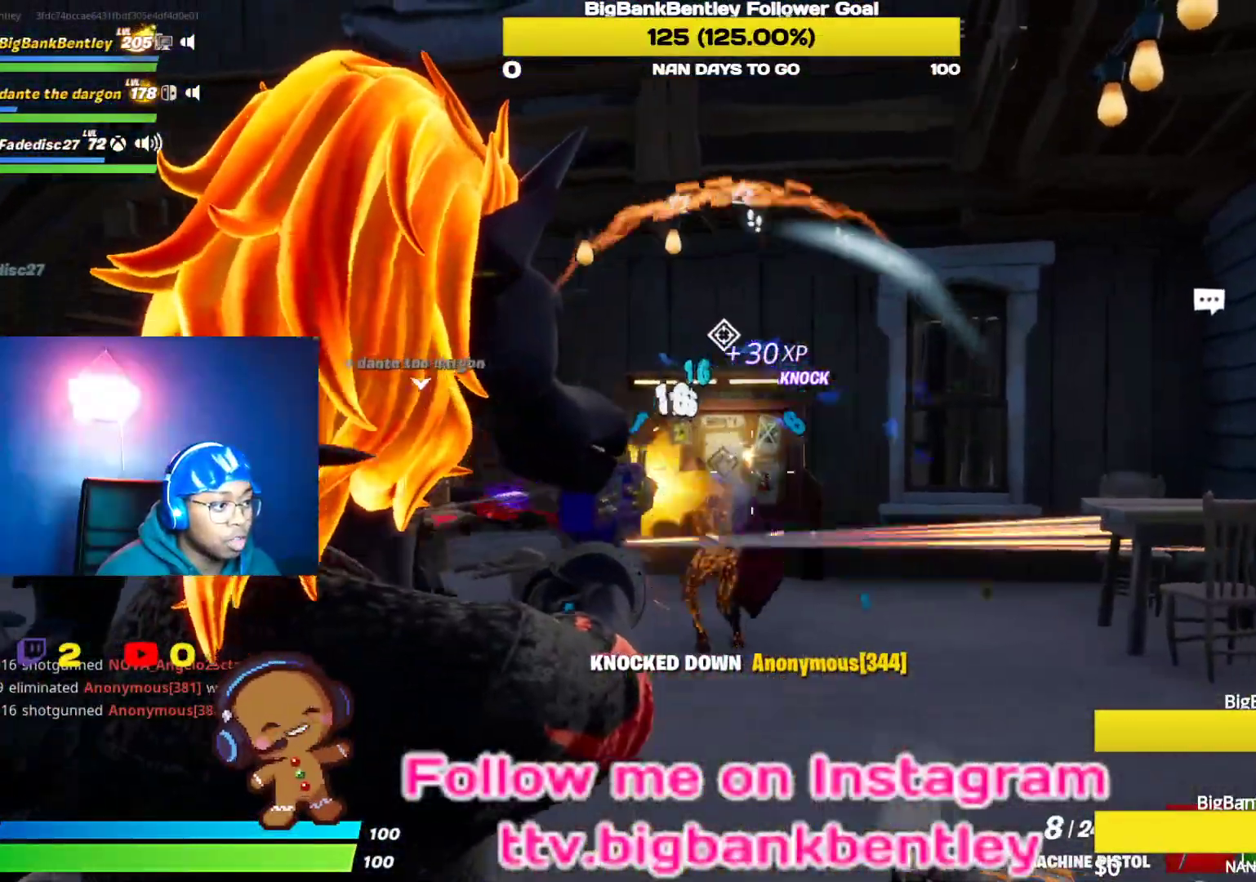
{"buttons": [], "left_stick": "down", "right_stick": "down", "events": [[83, "left_stick", "down"], [83, "right_stick", "down-left"], [200, "right_stick", "center"], [400, "right_stick", "down"], [483, "R2", "up"], [500, "L2", "up"]]}
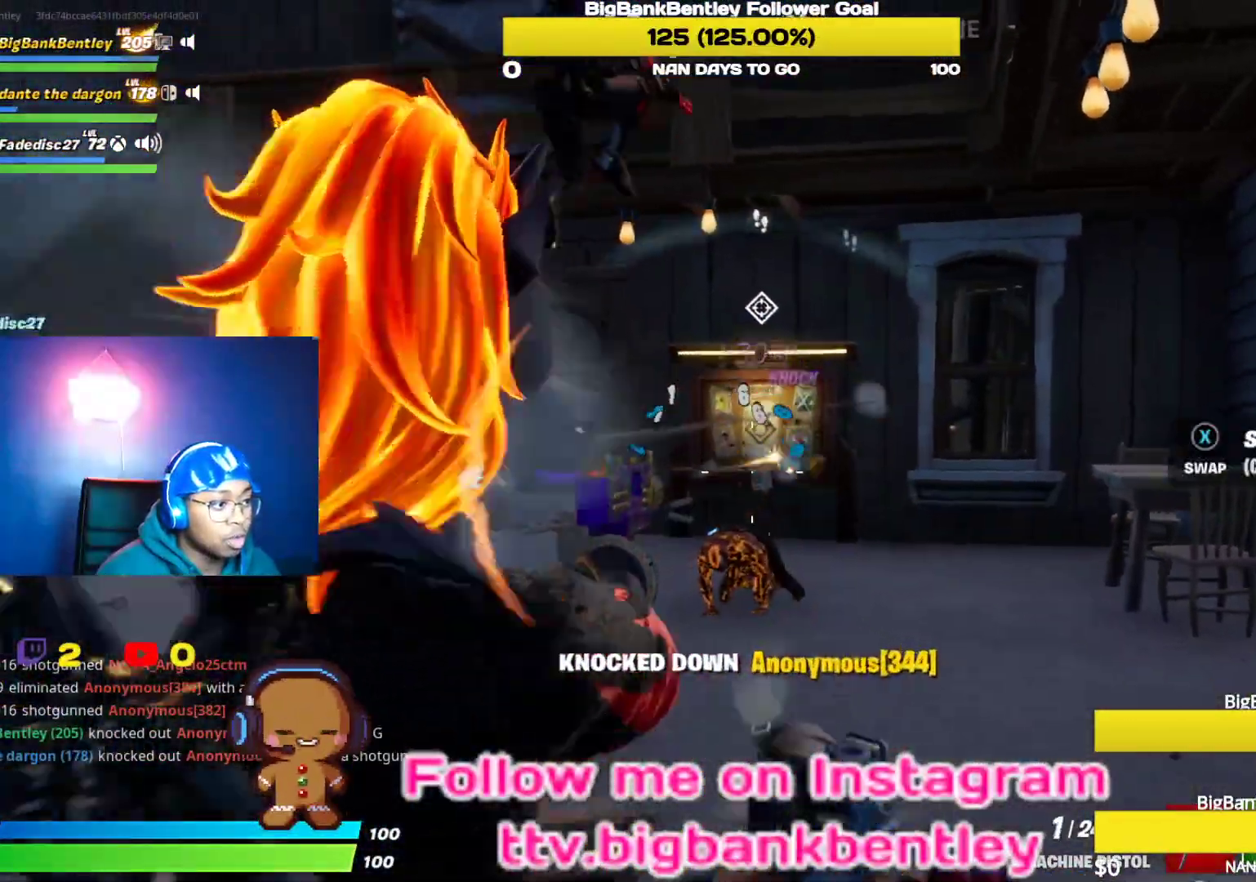
{"buttons": [], "left_stick": "up-left", "right_stick": "center", "events": [[67, "right_stick", "left"], [100, "left_stick", "down-left"], [300, "R1", "down"], [350, "left_stick", "up-left"], [417, "R1", "up"], [467, "right_stick", "center"]]}
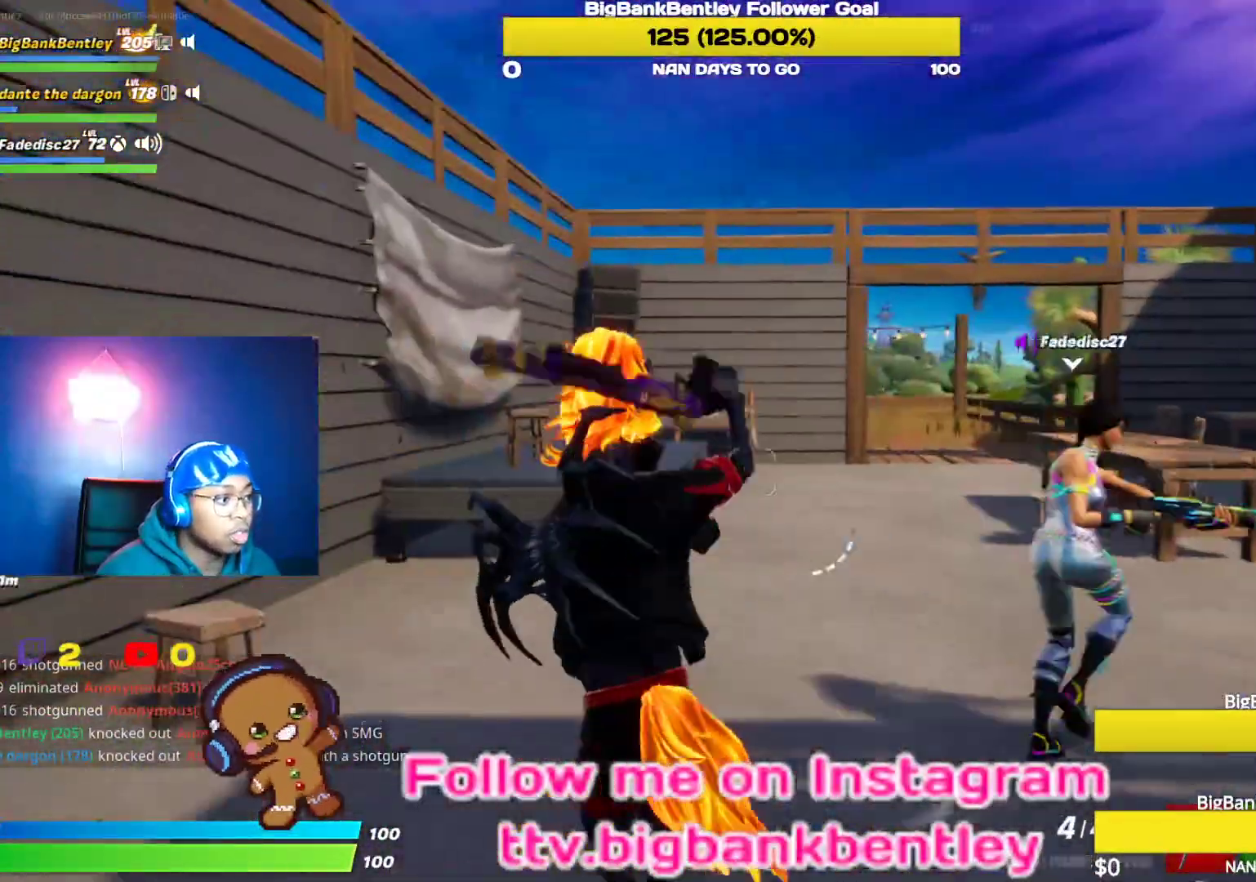
{"buttons": [], "left_stick": "up-right", "right_stick": "center", "events": [[117, "left_stick", "up"], [133, "right_stick", "down-left"], [250, "L1", "down"], [250, "right_stick", "center"], [300, "left_stick", "up-right"], [400, "L1", "up"]]}
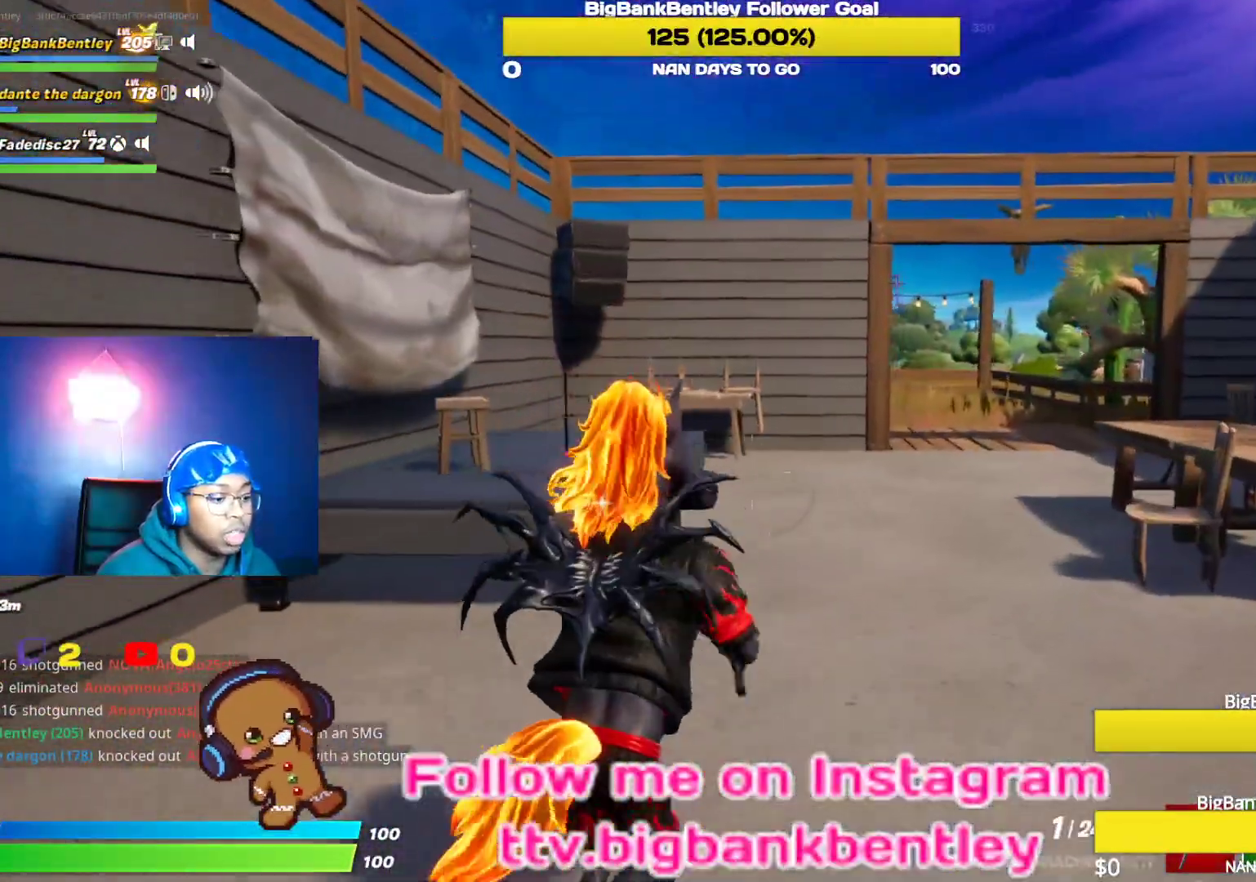
{"buttons": [], "left_stick": "up-right", "right_stick": "right", "events": [[17, "X", "down"], [33, "left_stick", "right"], [100, "X", "up"], [167, "X", "down"], [233, "X", "up"], [350, "left_stick", "up-right"], [367, "right_stick", "right"]]}
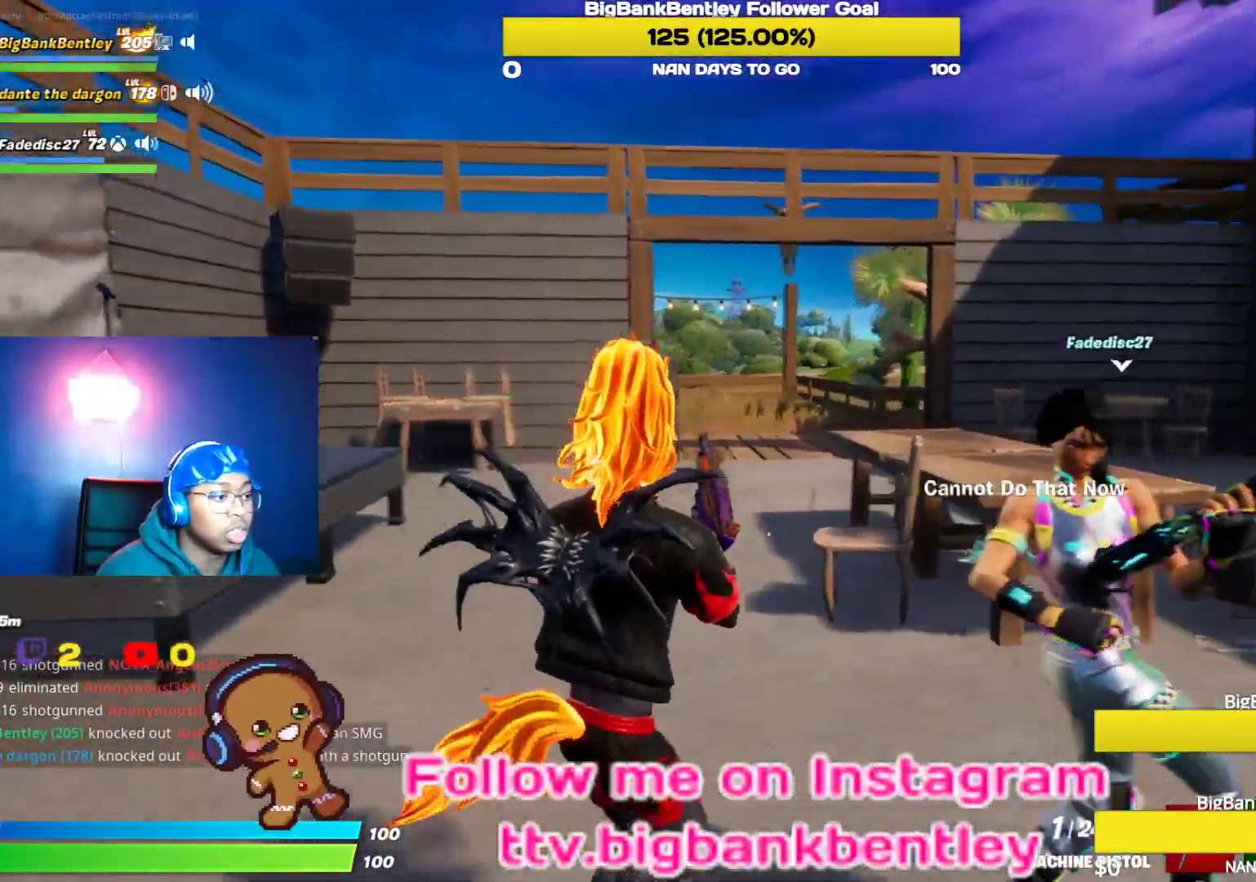
{"buttons": [], "left_stick": "up-left", "right_stick": "center", "events": [[317, "left_stick", "up-left"], [333, "right_stick", "center"]]}
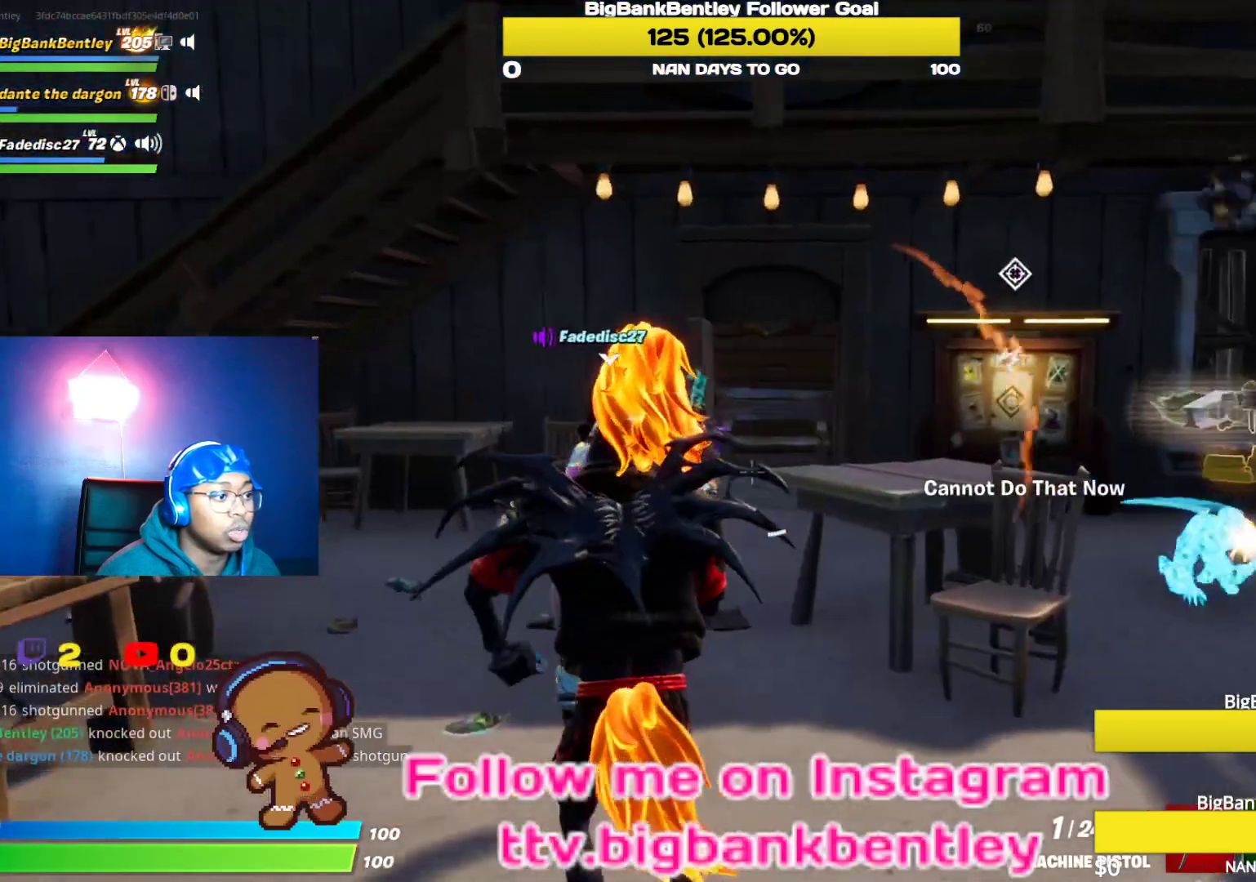
{"buttons": [], "left_stick": "center", "right_stick": "right", "events": [[17, "right_stick", "right"], [200, "right_stick", "center"], [233, "left_stick", "up-right"], [300, "A", "down"], [333, "A", "up"], [350, "left_stick", "right"], [467, "right_stick", "right"], [483, "left_stick", "center"]]}
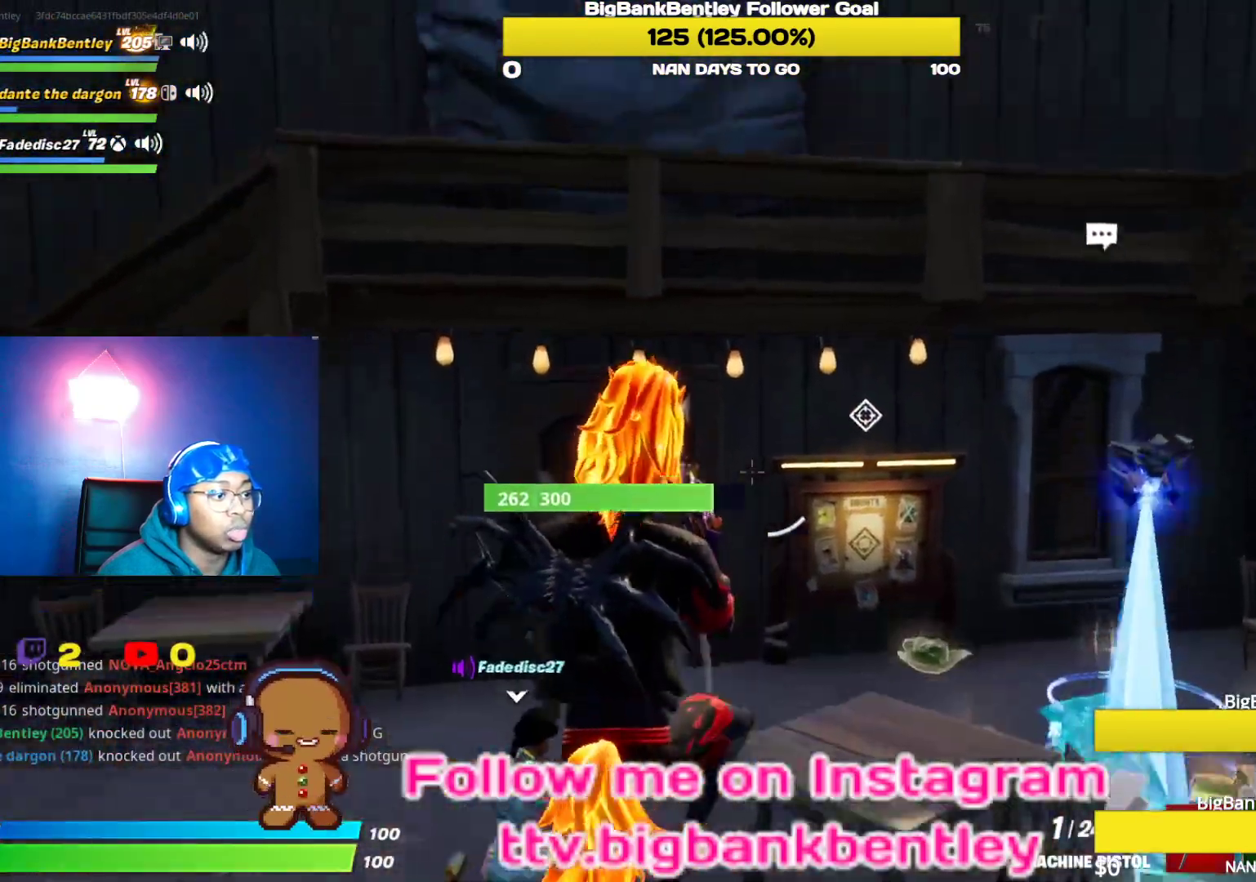
{"buttons": [], "left_stick": "up-left", "right_stick": "left", "events": [[100, "DPAD_LEFT", "down"], [167, "right_stick", "center"], [183, "DPAD_LEFT", "up"], [217, "DPAD_LEFT", "down"], [333, "DPAD_LEFT", "up"], [333, "right_stick", "left"], [450, "left_stick", "up-left"]]}
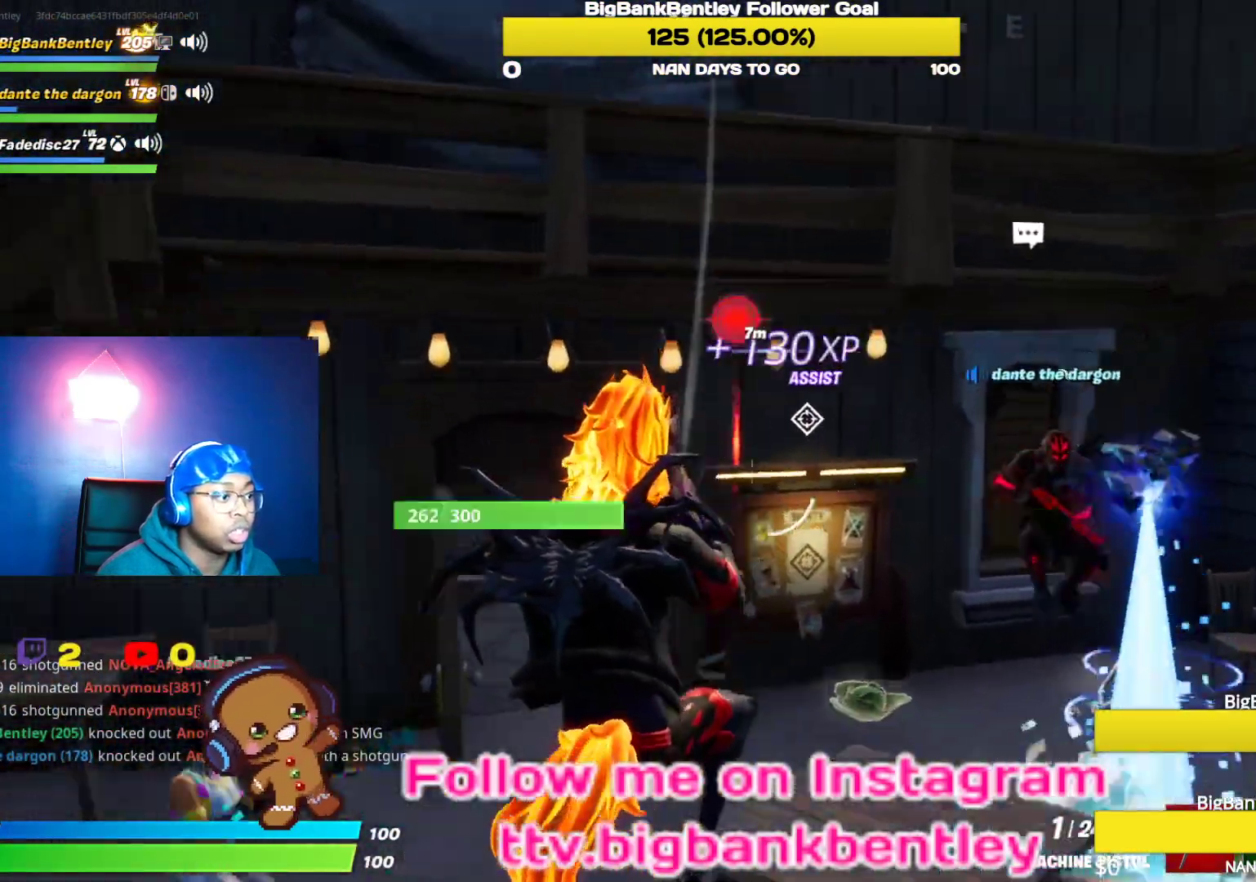
{"buttons": [], "left_stick": "up", "right_stick": "up-left", "events": [[167, "right_stick", "center"], [400, "left_stick", "up"], [450, "right_stick", "up-left"]]}
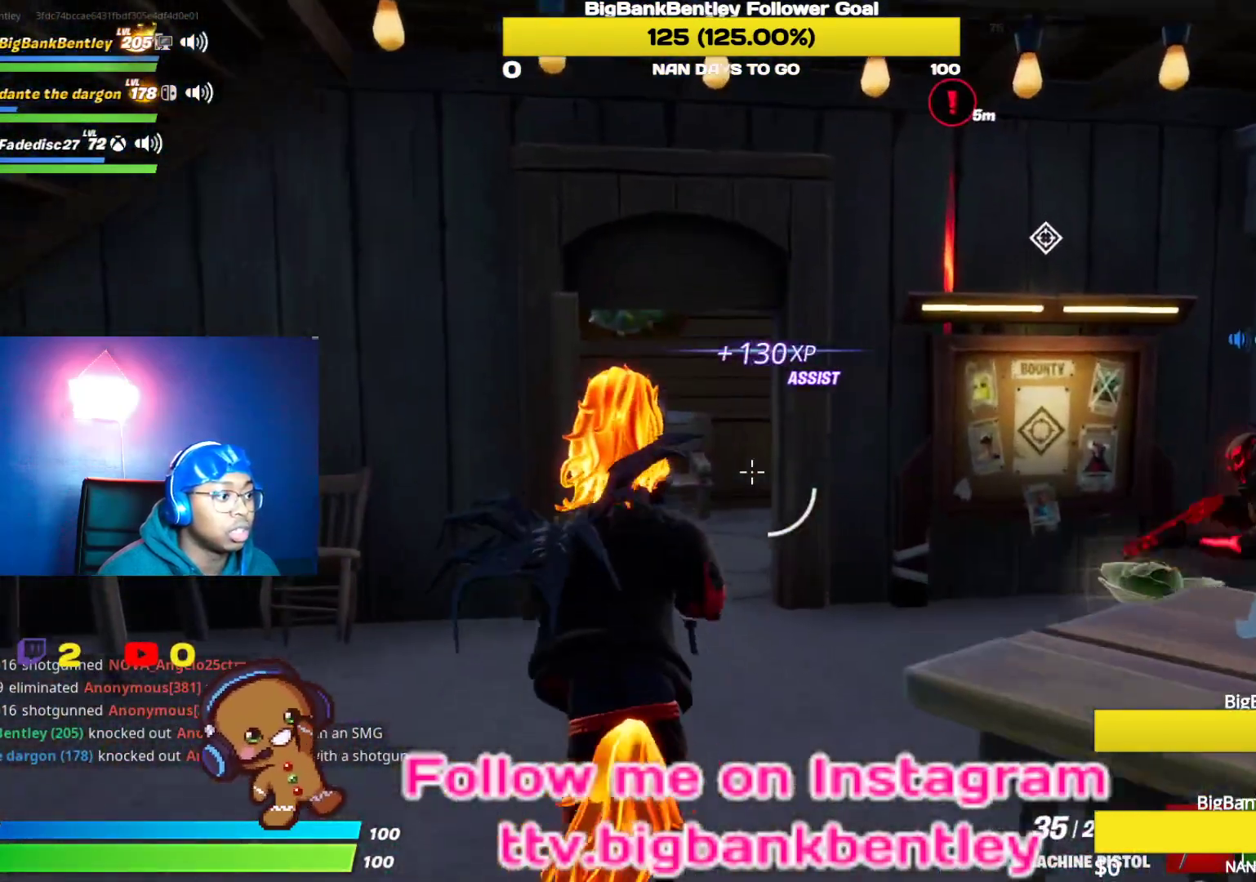
{"buttons": [], "left_stick": "up", "right_stick": "center", "events": [[283, "R1", "down"], [300, "right_stick", "center"], [417, "R1", "up"]]}
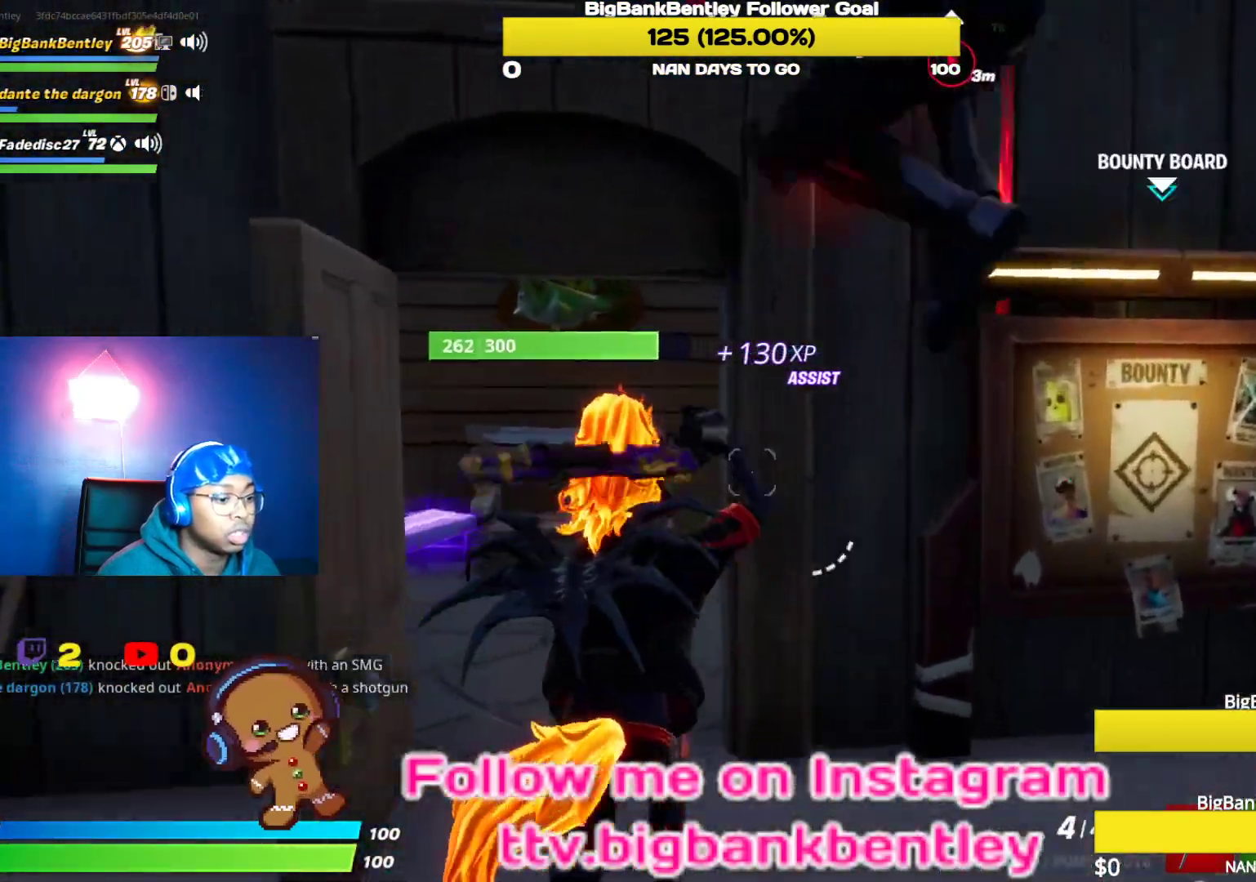
{"buttons": [], "left_stick": "up-left", "right_stick": "right", "events": [[17, "left_stick", "up-left"], [217, "right_stick", "right"]]}
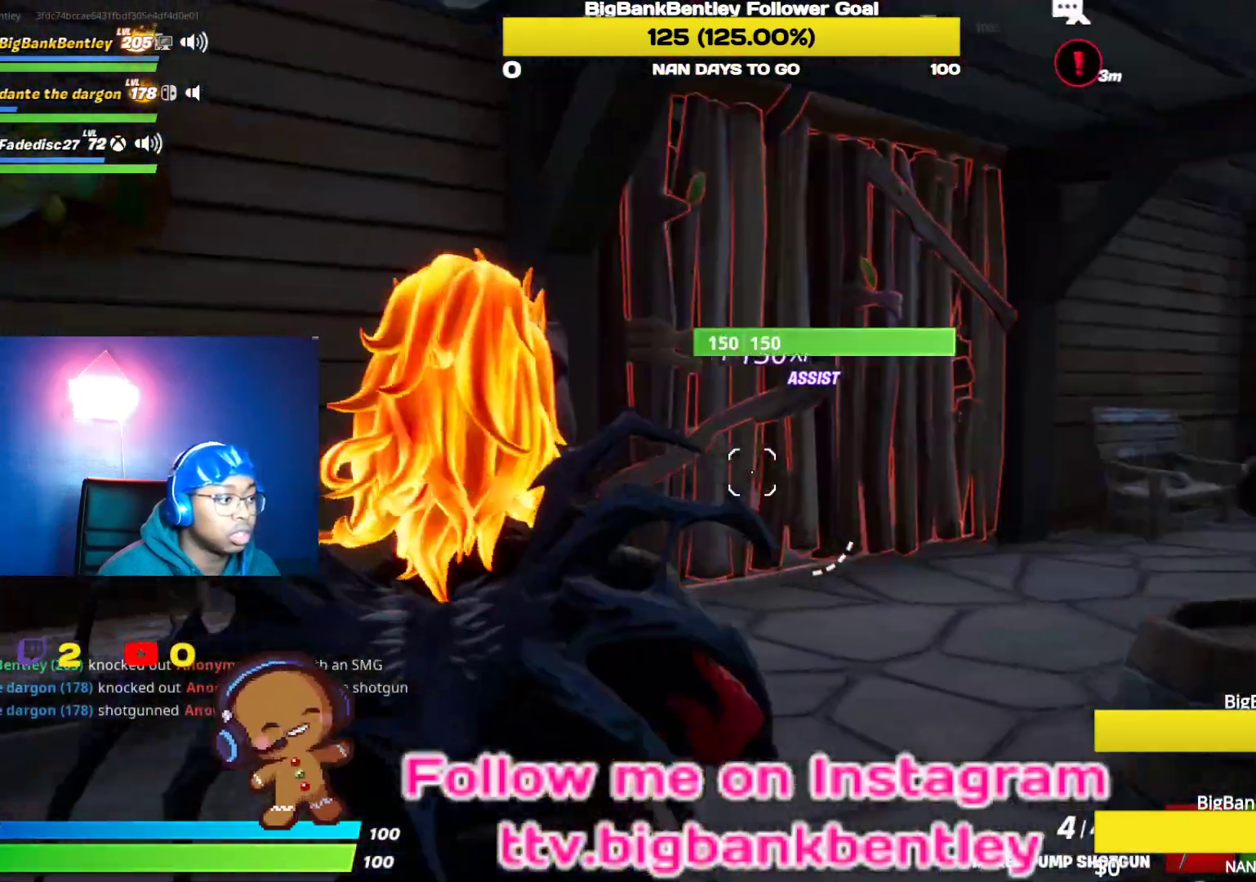
{"buttons": [], "left_stick": "up", "right_stick": "center", "events": [[33, "right_stick", "center"], [133, "right_stick", "right"], [267, "left_stick", "up"], [400, "right_stick", "center"]]}
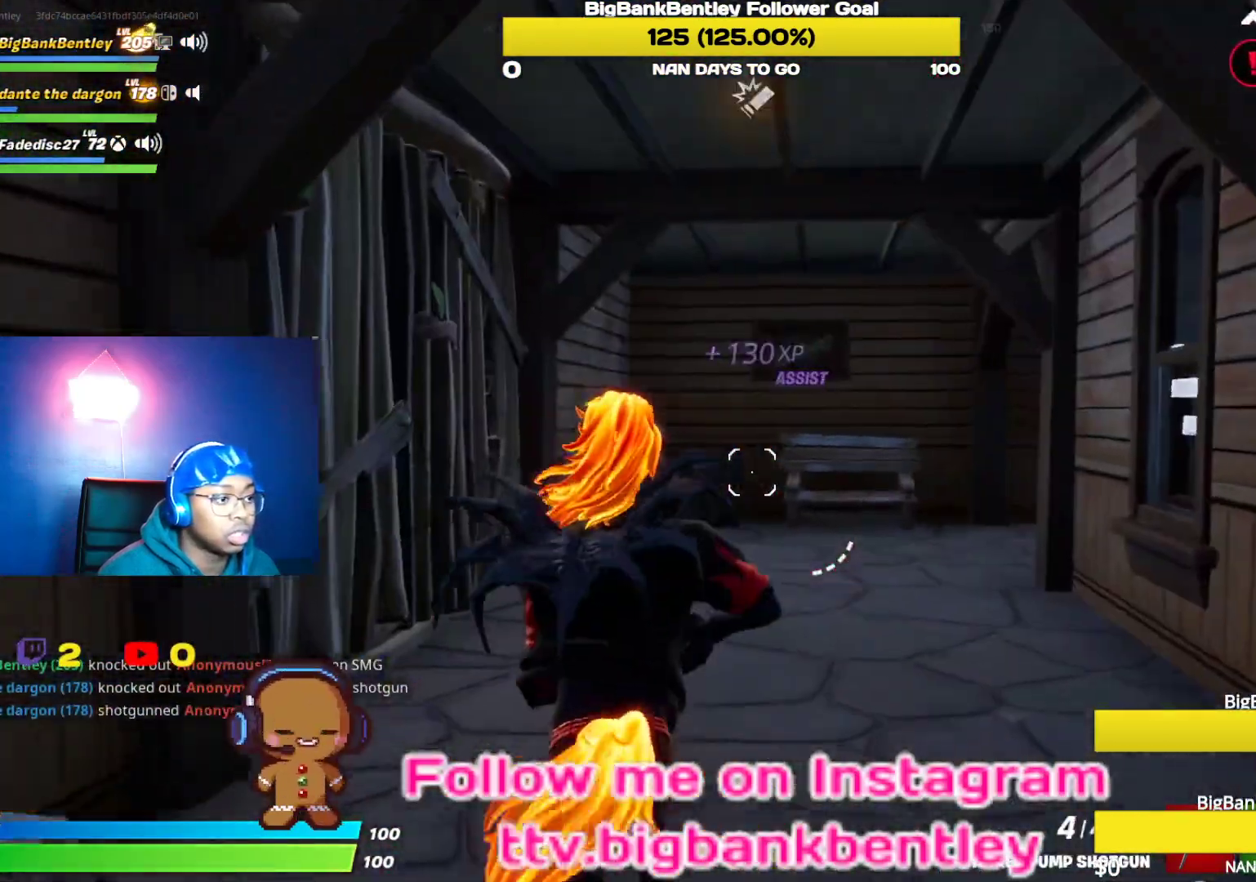
{"buttons": [], "left_stick": "down-left", "right_stick": "left", "events": [[50, "Y", "down"], [117, "Y", "up"], [217, "right_stick", "left"], [300, "left_stick", "up-left"], [500, "left_stick", "down-left"]]}
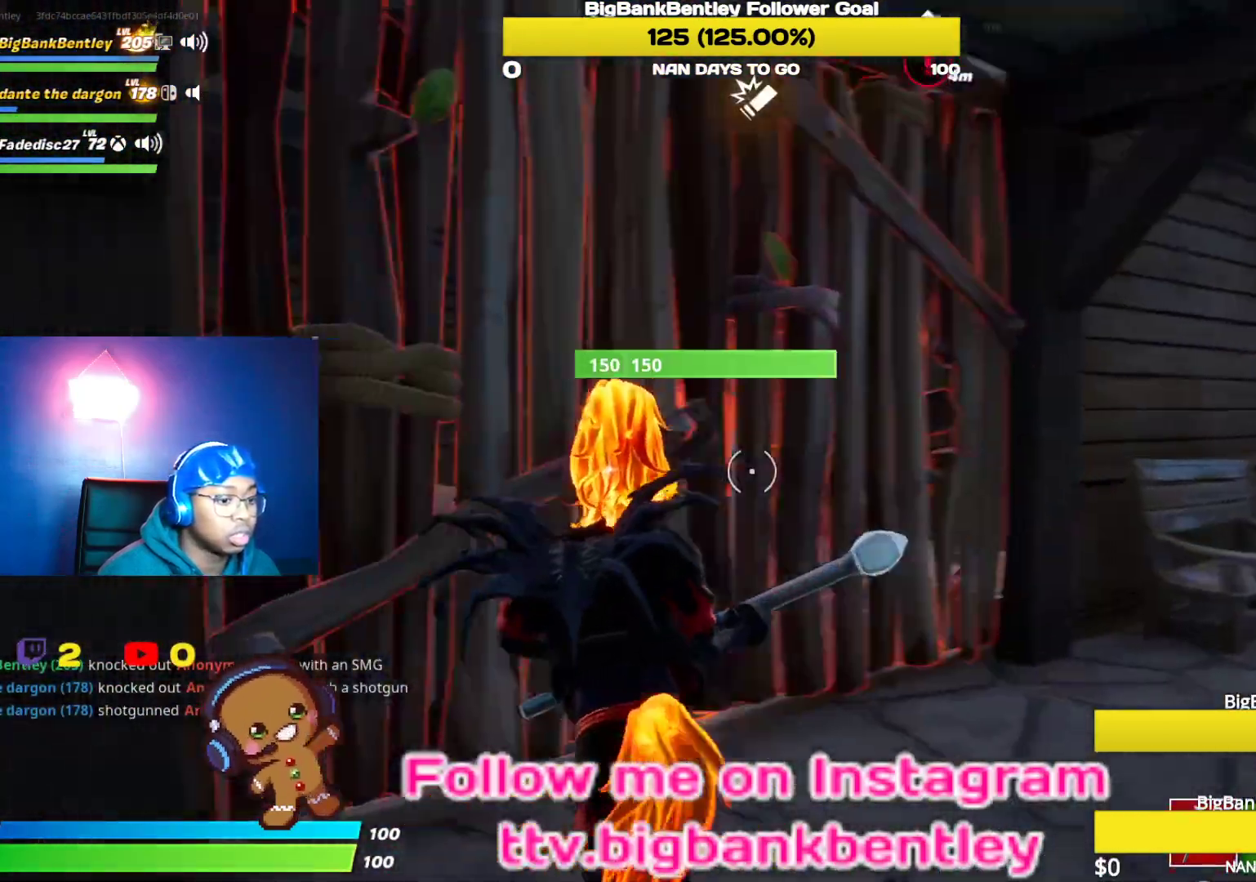
{"buttons": [], "left_stick": "left", "right_stick": "center", "events": [[83, "R1", "down"], [100, "R1", "up"], [167, "L1", "down"], [300, "L1", "up"], [383, "L1", "down"], [383, "left_stick", "left"], [383, "right_stick", "down-left"], [483, "L1", "up"], [483, "right_stick", "center"]]}
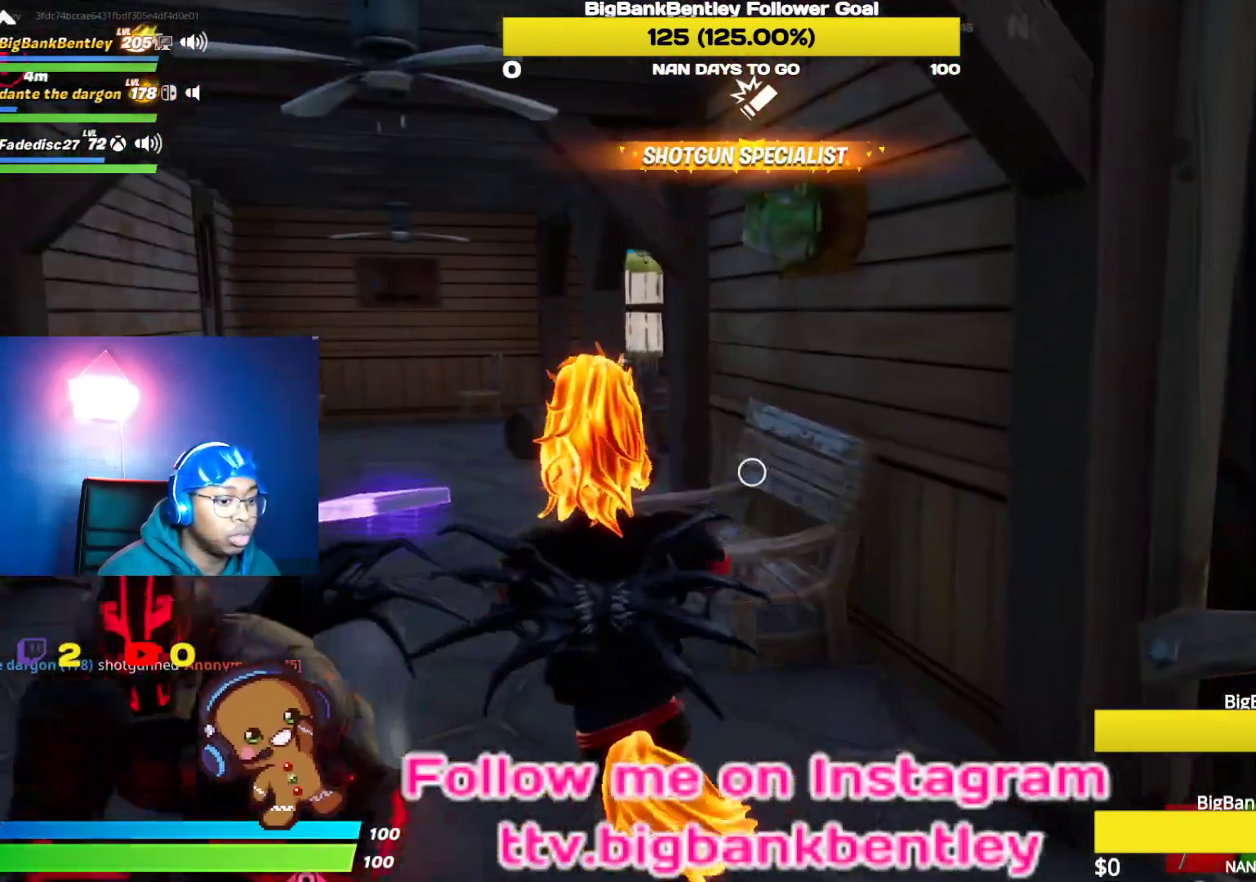
{"buttons": [], "left_stick": "up-left", "right_stick": "center", "events": [[50, "L1", "down"], [150, "right_stick", "down-left"], [183, "L1", "up"], [267, "left_stick", "up-left"], [300, "right_stick", "center"]]}
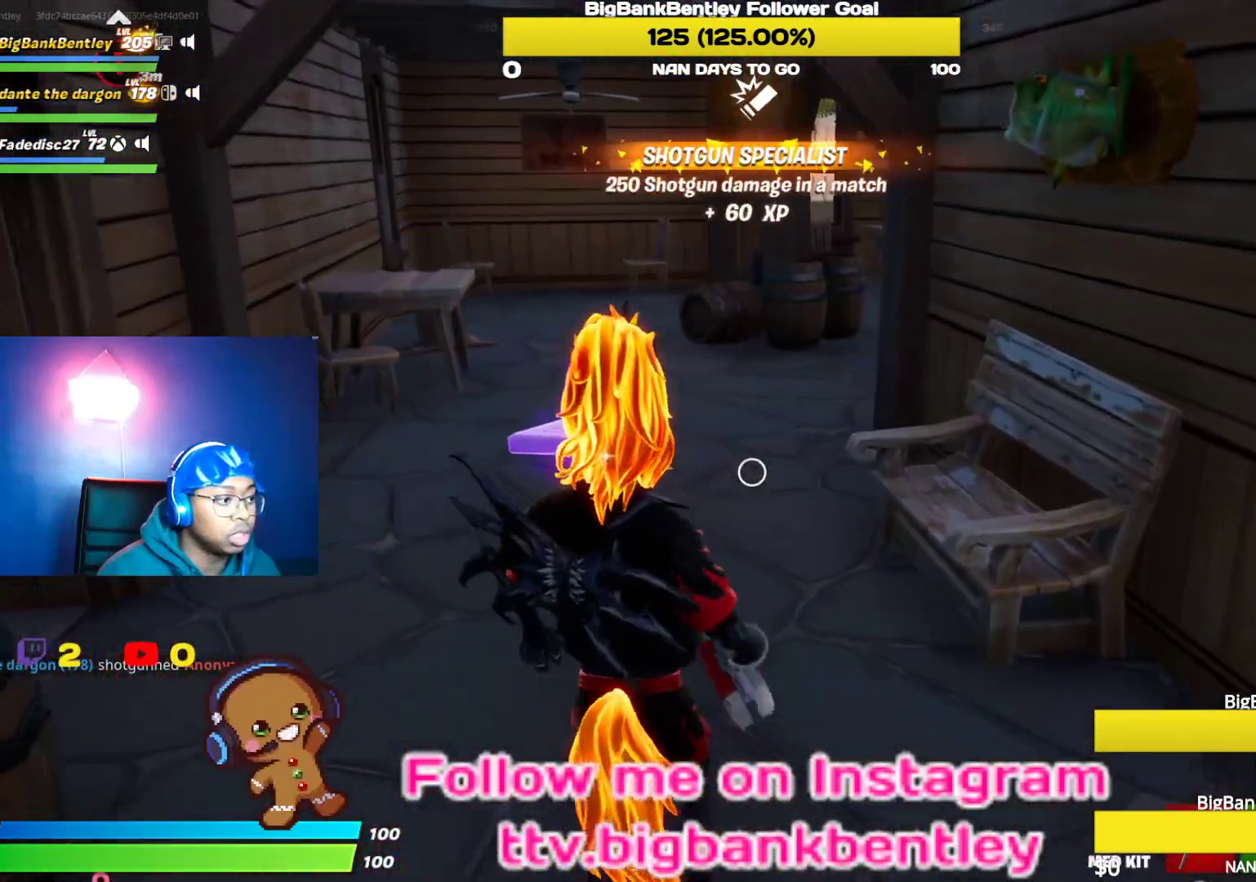
{"buttons": [], "left_stick": "up", "right_stick": "center", "events": [[300, "left_stick", "up"], [350, "X", "down"], [450, "X", "up"]]}
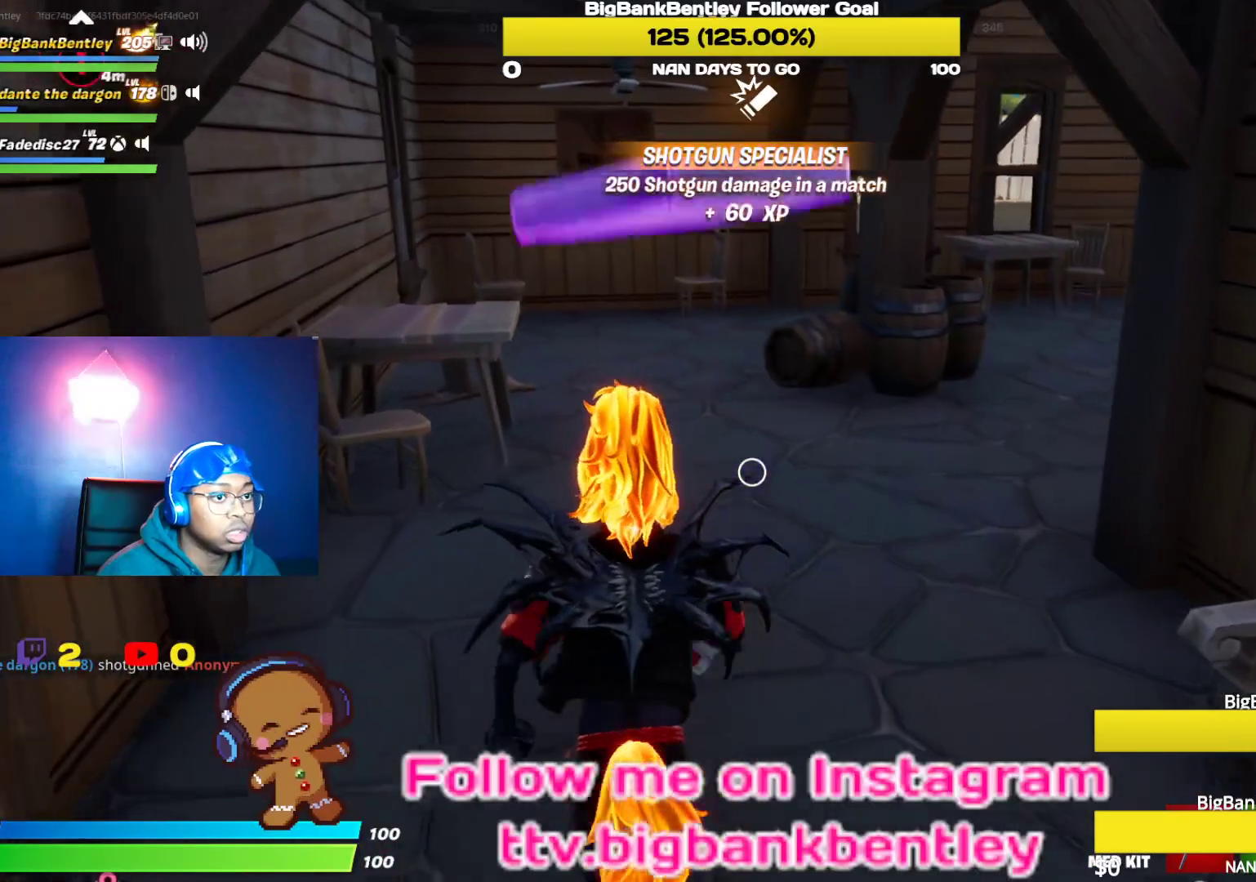
{"buttons": ["R1"], "left_stick": "up", "right_stick": "right"}
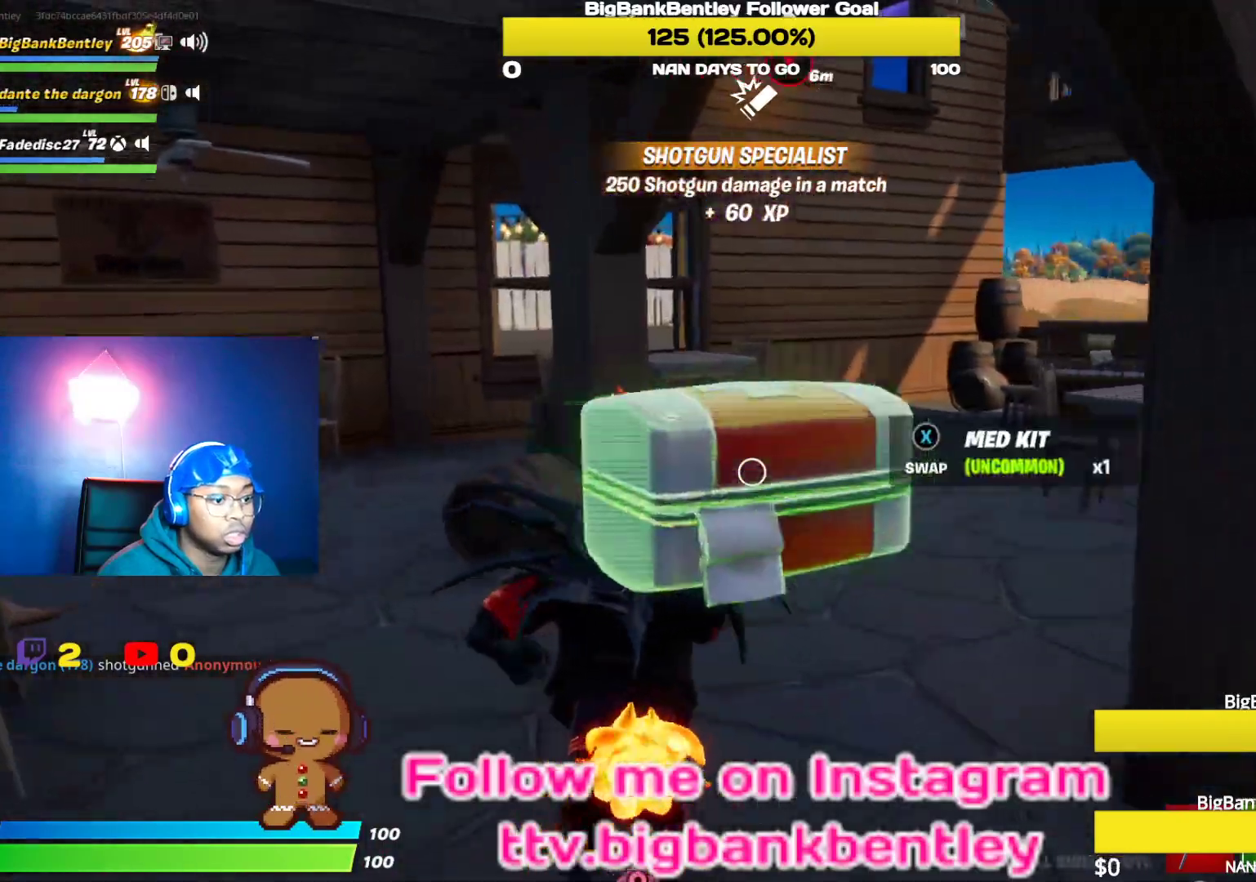
{"buttons": [], "left_stick": "up", "right_stick": "right", "events": [[50, "R1", "up"], [133, "R1", "down"], [233, "R1", "up"]]}